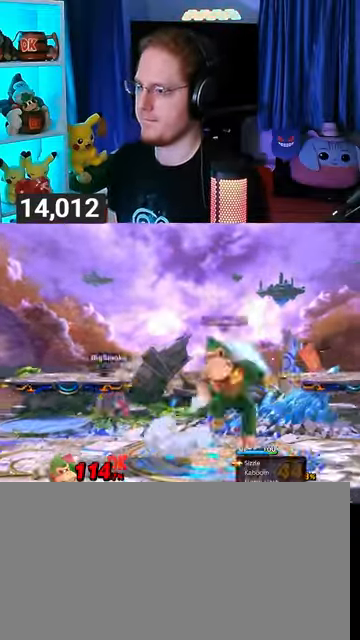
Gameplay with a controller (Nintendo layout); each line is a JSON object with the inputs held at the frame after it. "events" lists button and stick changes between this image and that frame as [ms after this image, input, new state], when the widget could be followed in between. Not read: L3 R3.
{"buttons": ["R1"], "left_stick": "center", "right_stick": "center", "events": [[67, "left_stick", "center"], [133, "R1", "down"]]}
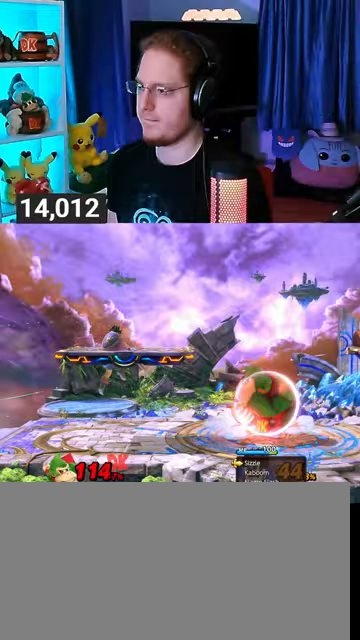
{"buttons": [], "left_stick": "center", "right_stick": "center", "events": [[67, "Y", "down"], [267, "left_stick", "right"], [300, "Y", "up"], [367, "R1", "up"], [500, "left_stick", "center"]]}
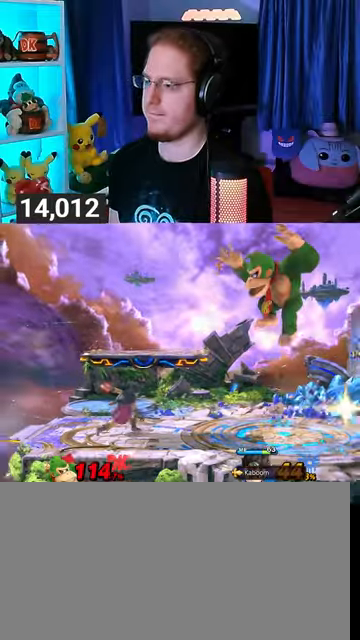
{"buttons": [], "left_stick": "left", "right_stick": "center", "events": [[67, "B", "down"], [167, "B", "up"], [233, "Y", "down"], [333, "Y", "up"], [333, "left_stick", "left"], [367, "Y", "down"], [433, "Y", "up"]]}
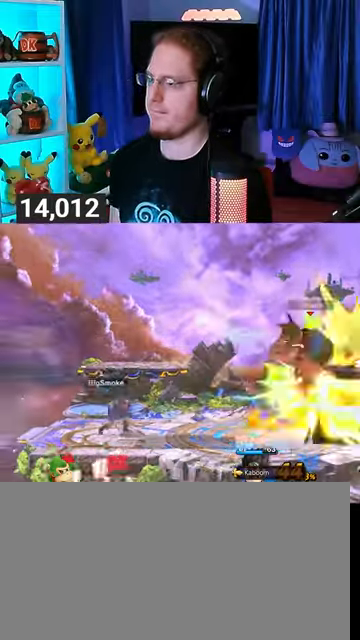
{"buttons": [], "left_stick": "left", "right_stick": "center", "events": []}
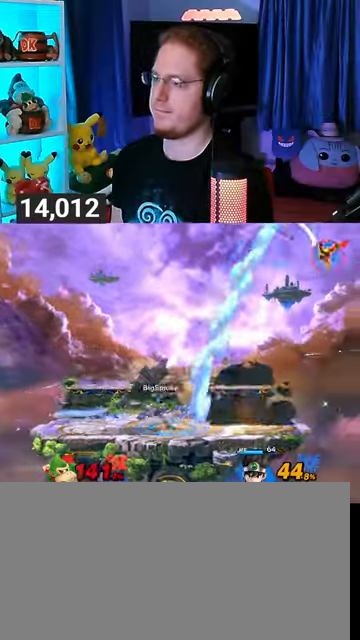
{"buttons": [], "left_stick": "left", "right_stick": "center", "events": []}
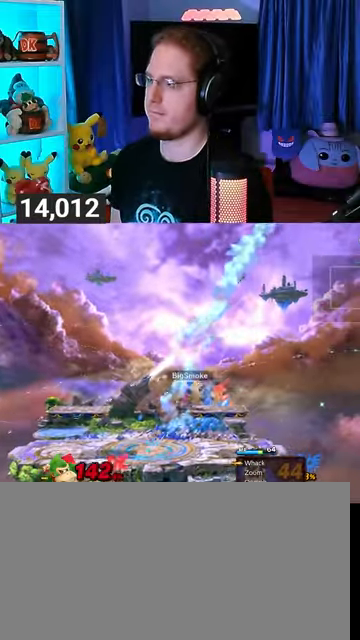
{"buttons": [], "left_stick": "left", "right_stick": "center", "events": []}
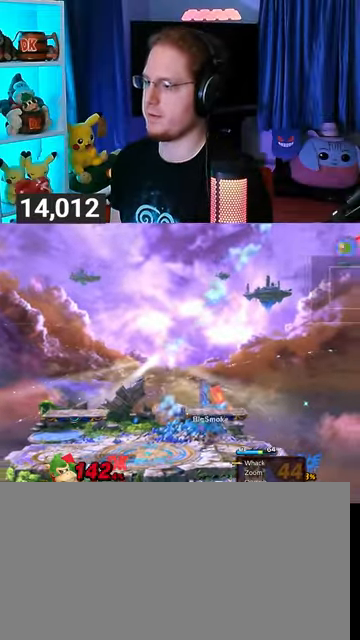
{"buttons": [], "left_stick": "left", "right_stick": "center", "events": []}
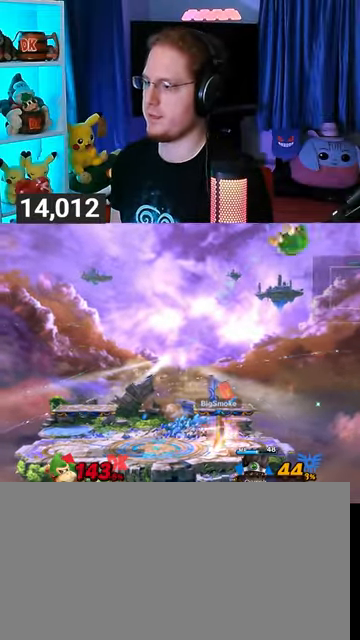
{"buttons": [], "left_stick": "right", "right_stick": "center", "events": [[467, "Y", "down"], [467, "left_stick", "right"], [500, "Y", "up"]]}
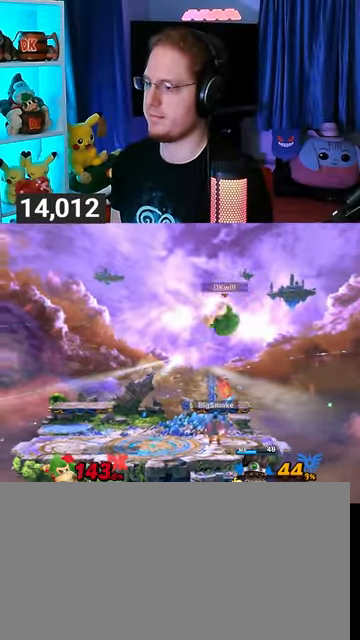
{"buttons": [], "left_stick": "down", "right_stick": "center", "events": [[67, "Y", "down"], [133, "Y", "up"], [200, "Y", "down"], [433, "Y", "up"], [467, "left_stick", "down"]]}
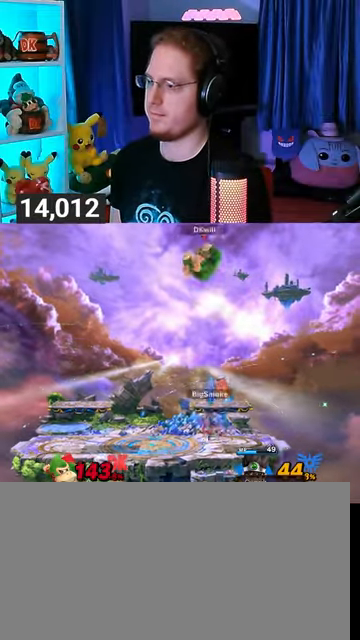
{"buttons": [], "left_stick": "left", "right_stick": "center", "events": [[67, "left_stick", "down-right"], [300, "left_stick", "left"], [333, "X", "down"], [367, "X", "up"]]}
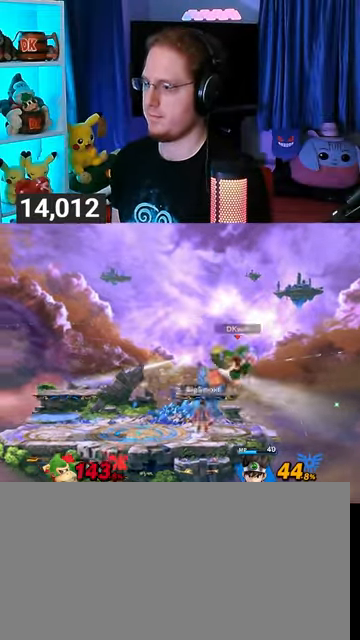
{"buttons": [], "left_stick": "center", "right_stick": "center", "events": [[500, "left_stick", "center"]]}
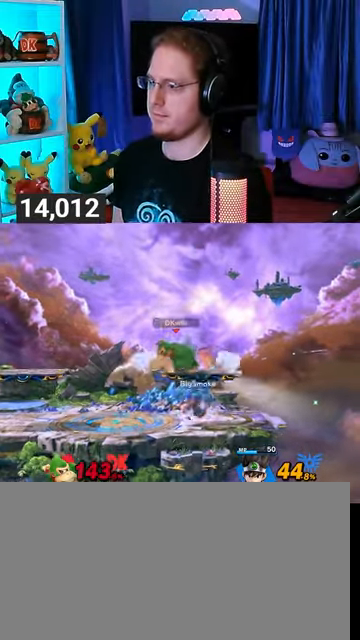
{"buttons": [], "left_stick": "center", "right_stick": "center", "events": [[67, "left_stick", "left"], [133, "left_stick", "down-left"], [333, "Y", "down"], [400, "Y", "up"], [467, "left_stick", "center"]]}
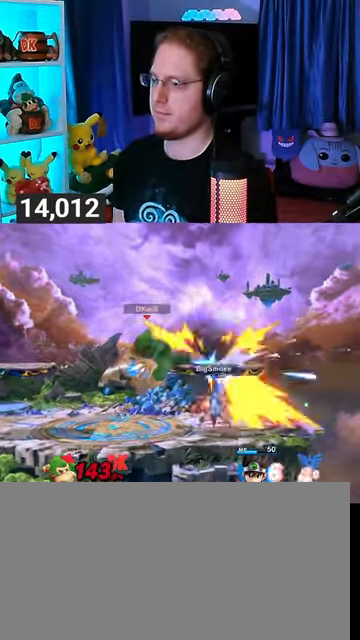
{"buttons": [], "left_stick": "center", "right_stick": "center", "events": [[367, "B", "down"], [400, "B", "up"], [467, "R1", "down"], [500, "R1", "up"]]}
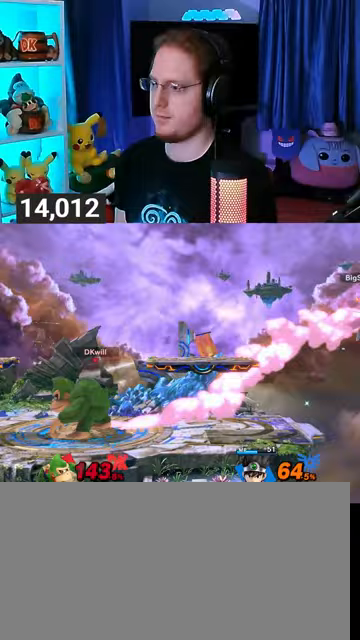
{"buttons": [], "left_stick": "center", "right_stick": "center", "events": [[233, "left_stick", "right"], [500, "left_stick", "center"]]}
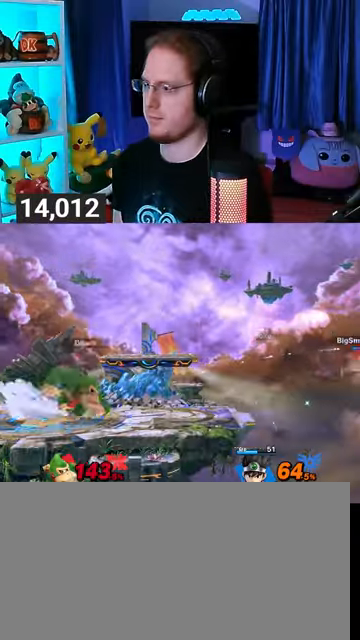
{"buttons": [], "left_stick": "left", "right_stick": "center", "events": [[167, "left_stick", "left"], [300, "left_stick", "center"], [400, "left_stick", "left"]]}
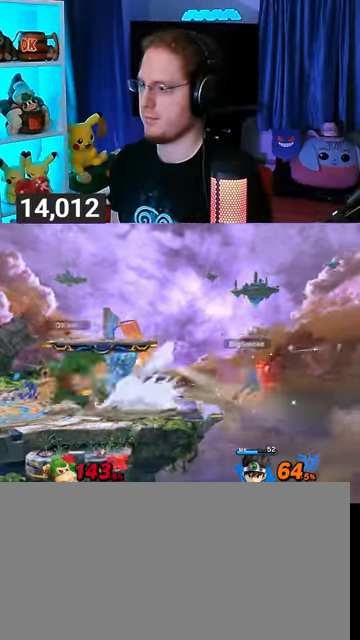
{"buttons": [], "left_stick": "down-right", "right_stick": "center", "events": [[67, "left_stick", "center"], [133, "left_stick", "right"], [400, "Y", "down"], [400, "left_stick", "down-right"], [467, "Y", "up"]]}
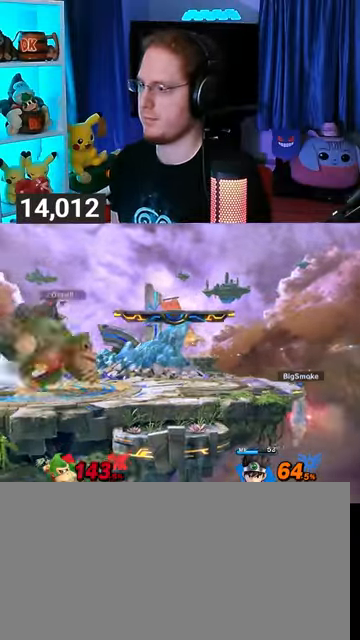
{"buttons": [], "left_stick": "right", "right_stick": "center", "events": [[133, "B", "down"], [167, "B", "up"], [200, "left_stick", "right"]]}
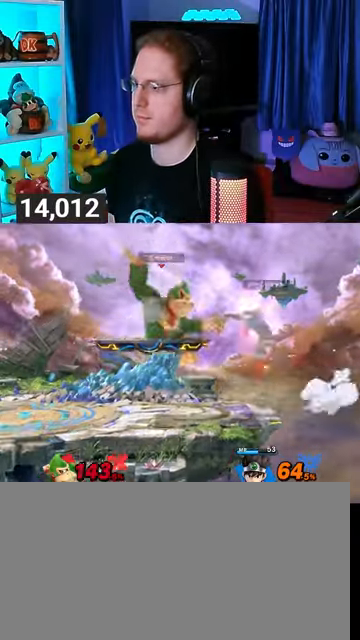
{"buttons": ["Y"], "left_stick": "left", "right_stick": "center", "events": [[67, "left_stick", "center"], [333, "Y", "down"], [367, "A", "down"], [367, "Y", "up"], [400, "A", "up"], [467, "left_stick", "left"], [500, "Y", "down"]]}
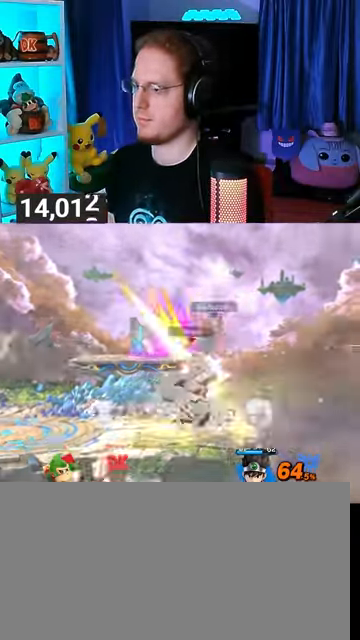
{"buttons": [], "left_stick": "center", "right_stick": "center", "events": [[400, "Y", "up"], [500, "left_stick", "center"]]}
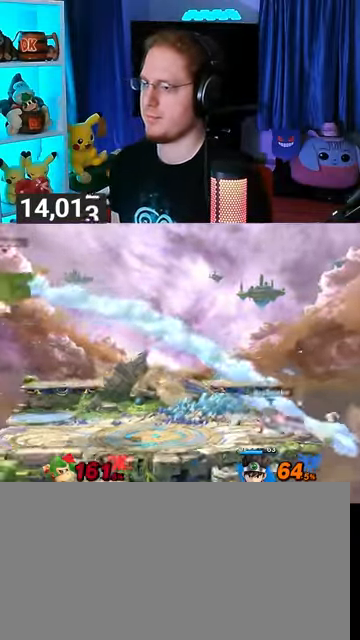
{"buttons": [], "left_stick": "center", "right_stick": "center", "events": [[167, "B", "down"], [267, "B", "up"]]}
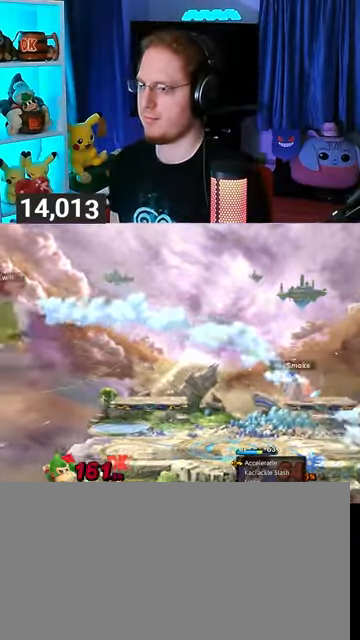
{"buttons": [], "left_stick": "center", "right_stick": "center", "events": []}
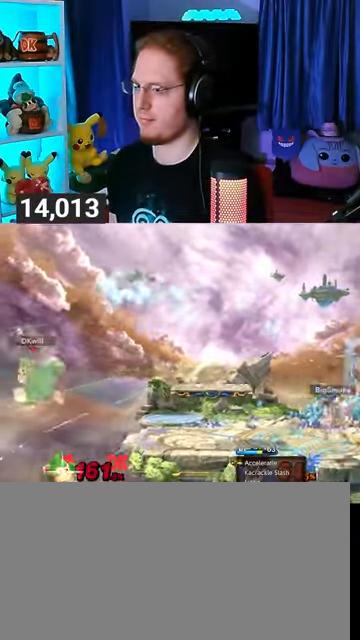
{"buttons": [], "left_stick": "right", "right_stick": "center", "events": [[200, "left_stick", "right"]]}
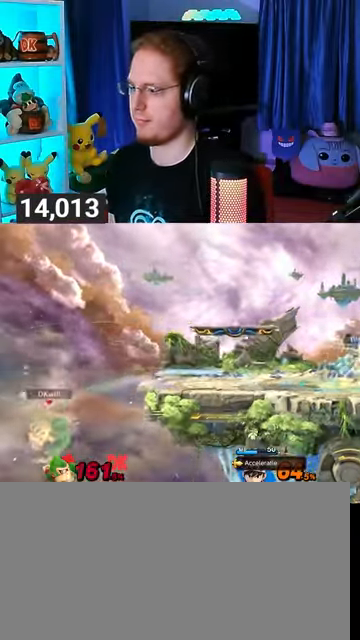
{"buttons": [], "left_stick": "right", "right_stick": "center", "events": [[100, "Y", "down"], [100, "left_stick", "up-right"], [133, "Y", "up"], [300, "B", "down"], [333, "B", "up"], [400, "left_stick", "down-right"], [467, "left_stick", "right"]]}
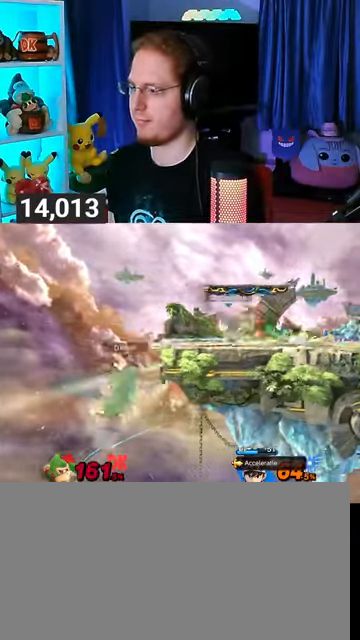
{"buttons": [], "left_stick": "right", "right_stick": "center", "events": [[233, "left_stick", "center"], [400, "left_stick", "left"], [500, "left_stick", "right"]]}
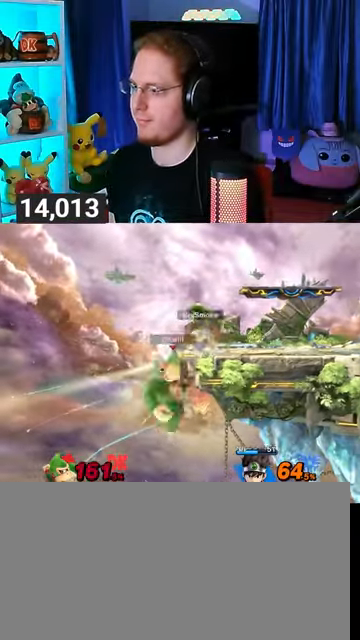
{"buttons": [], "left_stick": "right", "right_stick": "center", "events": [[167, "Y", "down"], [233, "Y", "up"], [333, "left_stick", "center"], [400, "B", "down"], [467, "B", "up"], [467, "left_stick", "right"]]}
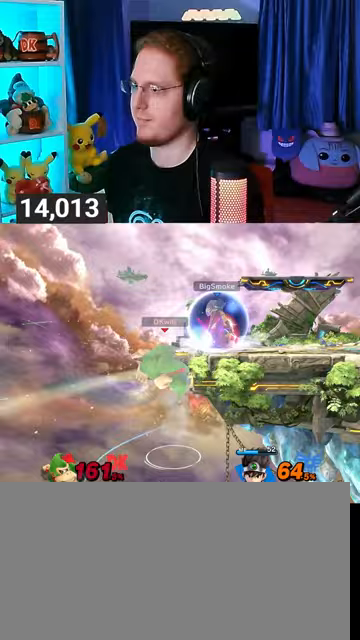
{"buttons": ["Y"], "left_stick": "right", "right_stick": "center", "events": [[333, "Y", "down"]]}
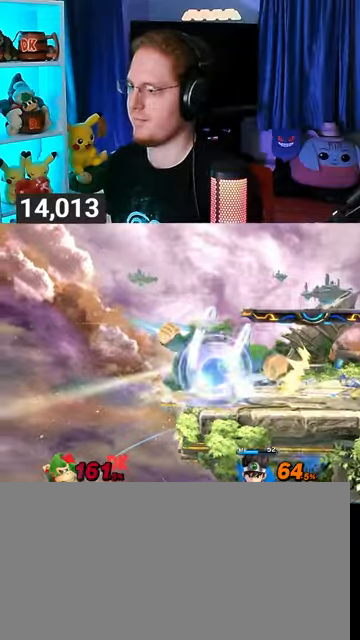
{"buttons": ["R1"], "left_stick": "right", "right_stick": "center", "events": [[100, "Y", "up"], [167, "left_stick", "center"], [233, "R1", "down"], [267, "left_stick", "right"]]}
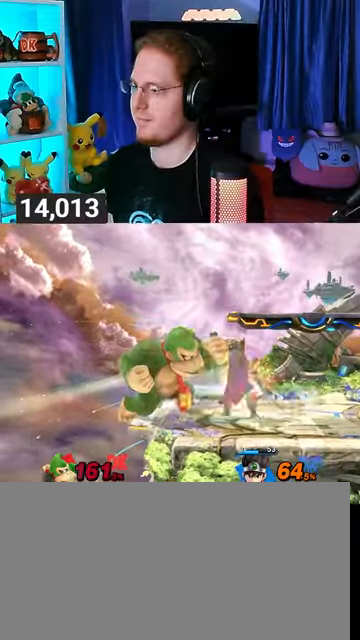
{"buttons": [], "left_stick": "down", "right_stick": "center", "events": [[33, "left_stick", "center"], [133, "R1", "up"], [133, "left_stick", "down"], [333, "B", "down"], [433, "B", "up"]]}
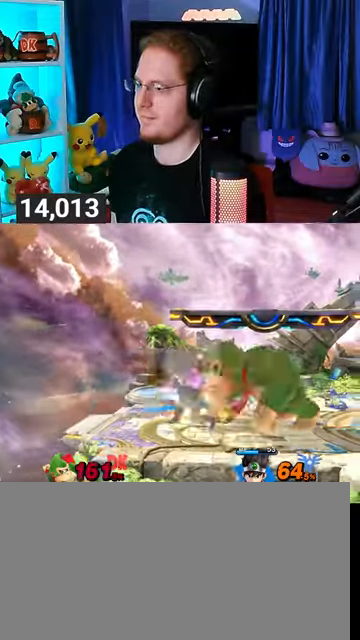
{"buttons": ["Y"], "left_stick": "down", "right_stick": "center", "events": [[200, "Y", "down"]]}
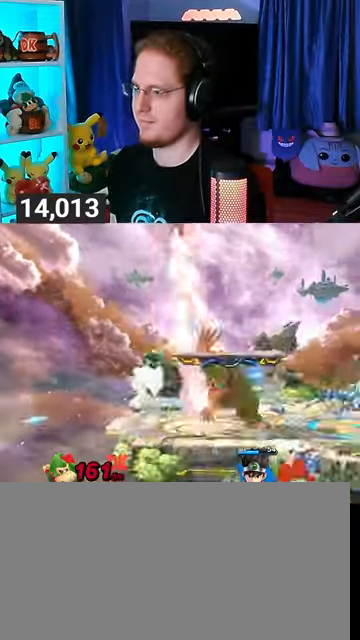
{"buttons": [], "left_stick": "center", "right_stick": "center", "events": [[67, "Y", "up"], [67, "left_stick", "center"], [367, "left_stick", "left"], [500, "left_stick", "center"]]}
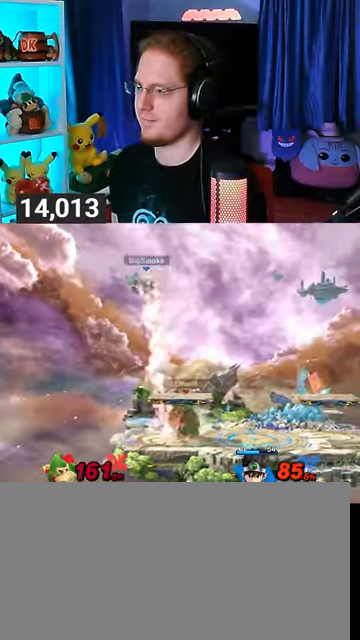
{"buttons": [], "left_stick": "right", "right_stick": "center", "events": [[100, "left_stick", "right"]]}